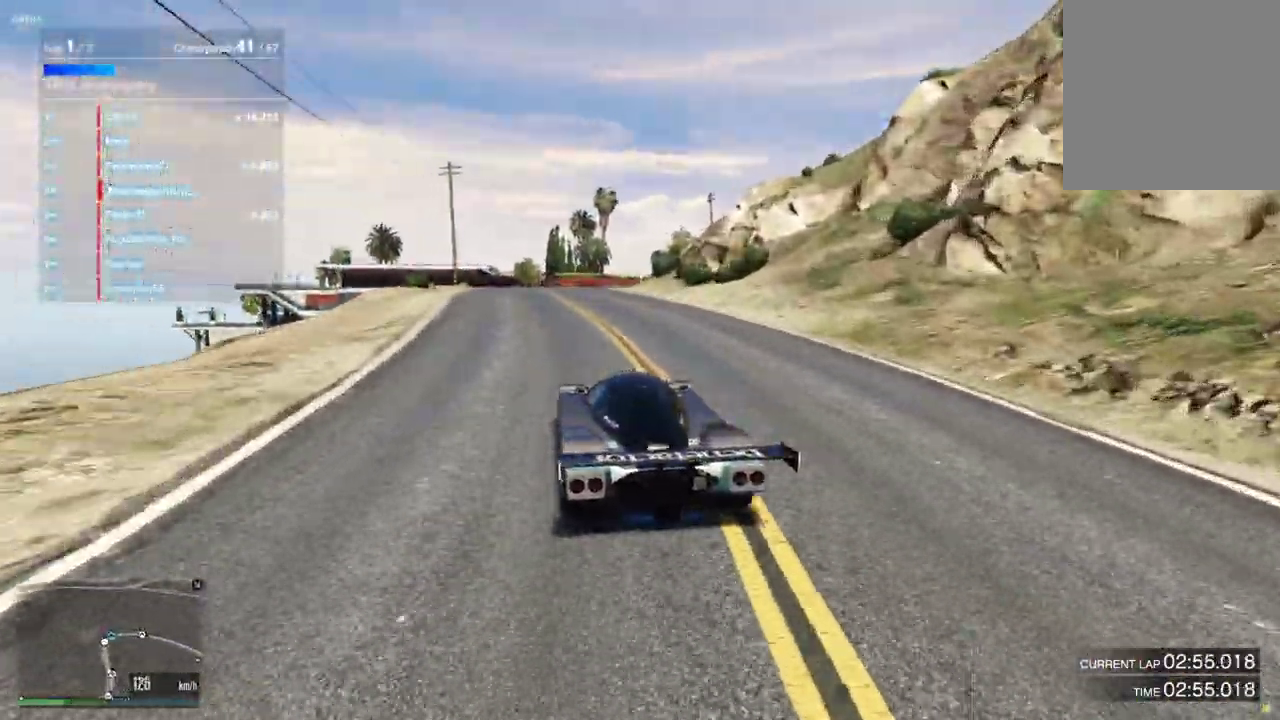
Gameplay with a controller (Xbox layout); each line is a JSON object with the inputs held at the frame after it (dt_ms = milliseconds from this image to that frame). "events" lists button and stick changes between this image and that frame as [ms after this image, input, new state], when the widget could be followed in between. Not read: L3 R2 R3.
{"dt_ms": 300, "buttons": [], "left_stick": "center", "right_stick": "center"}
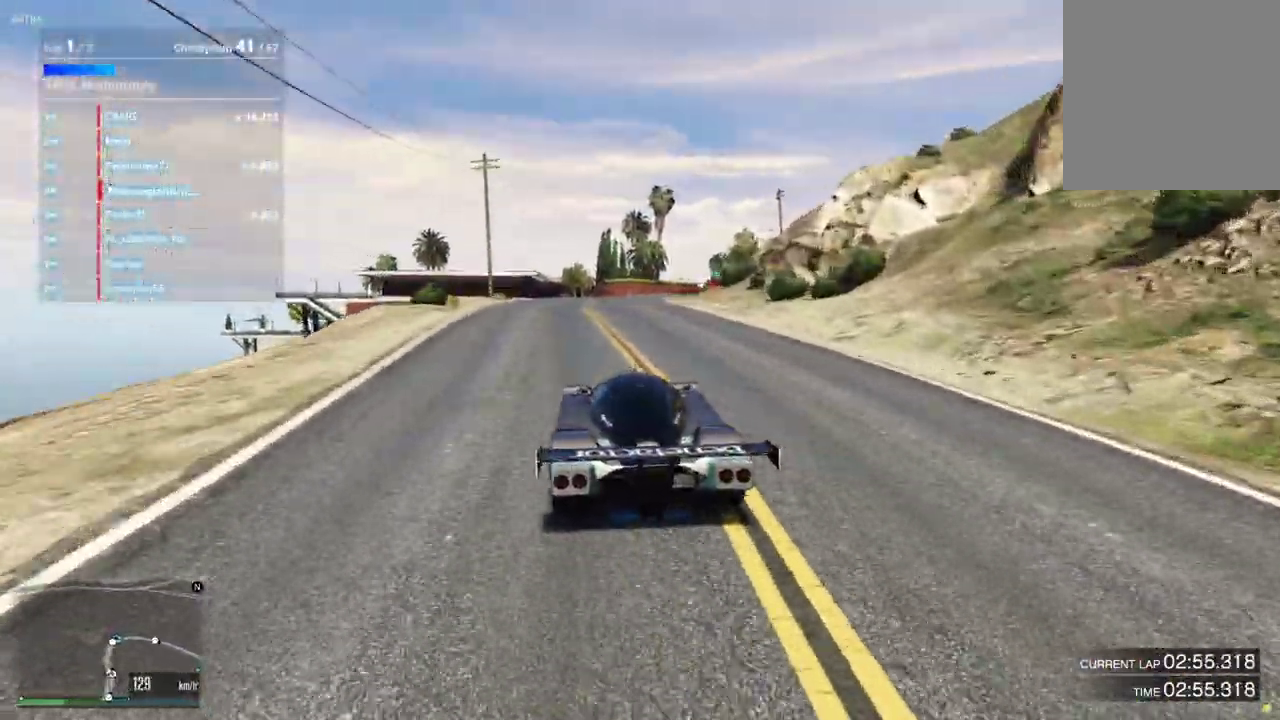
{"dt_ms": 600, "buttons": [], "left_stick": "center", "right_stick": "center", "events": [[167, "left_stick", "right"], [300, "left_stick", "center"]]}
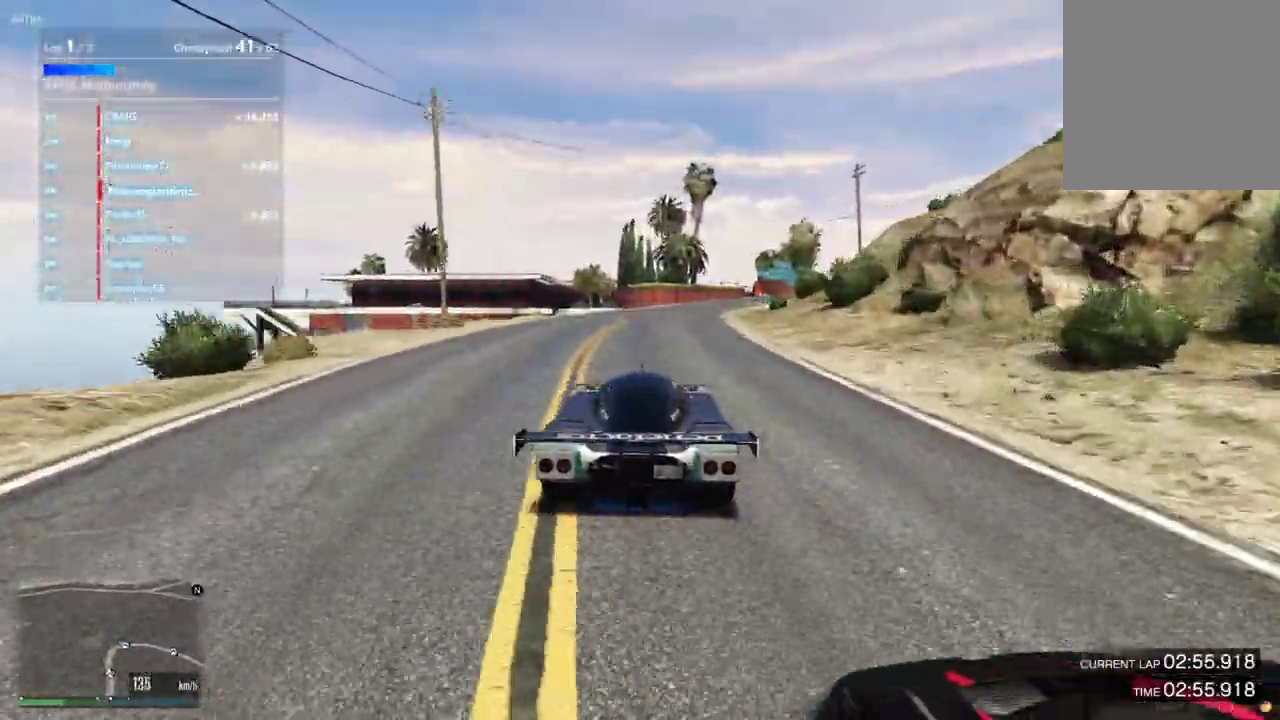
{"dt_ms": 400, "buttons": [], "left_stick": "center", "right_stick": "center", "events": [[167, "left_stick", "down-right"], [233, "left_stick", "right"], [367, "left_stick", "center"]]}
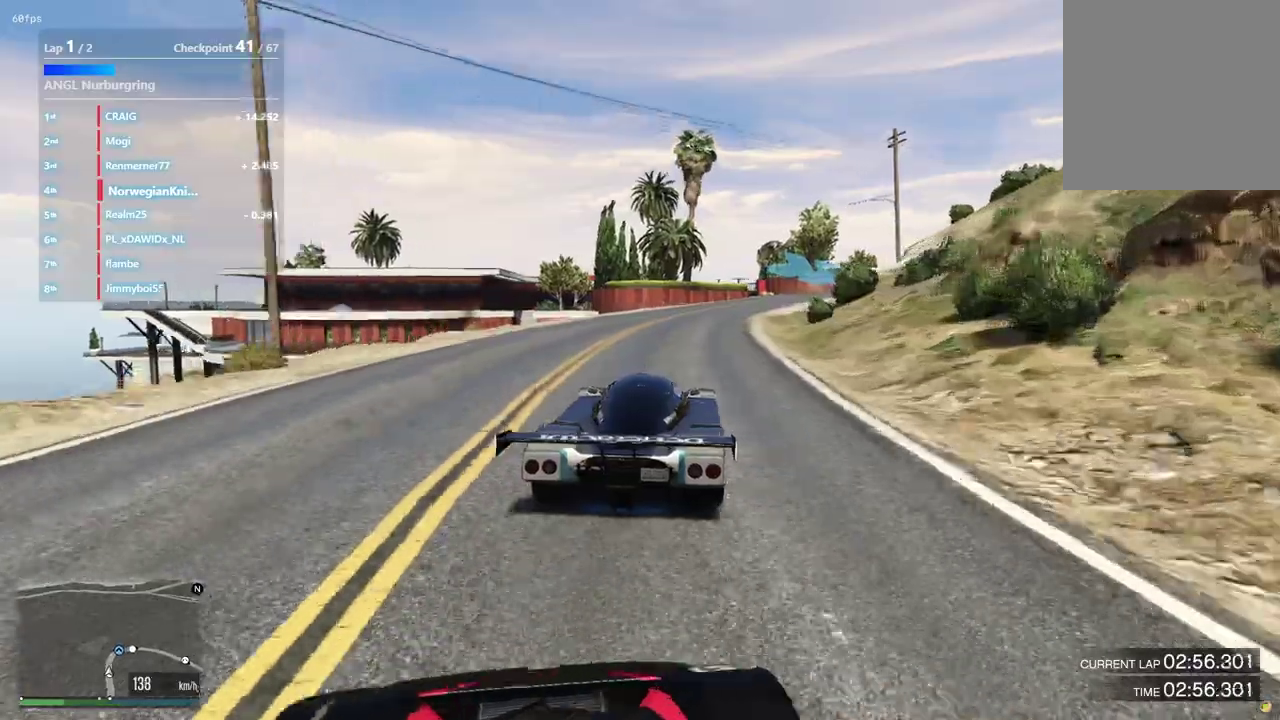
{"dt_ms": 500, "buttons": [], "left_stick": "down-right", "right_stick": "center", "events": [[433, "left_stick", "right"], [500, "left_stick", "down-right"]]}
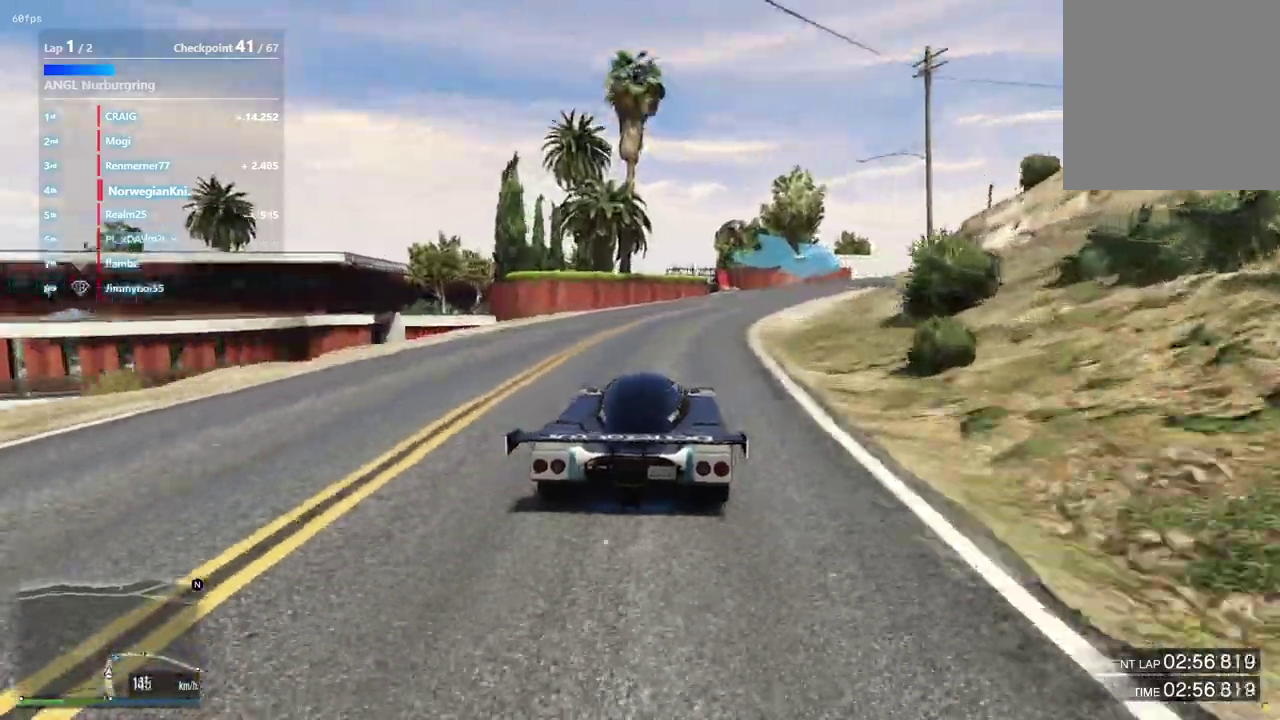
{"dt_ms": 500, "buttons": [], "left_stick": "down-right", "right_stick": "center", "events": [[167, "L2", "down"], [333, "L2", "up"]]}
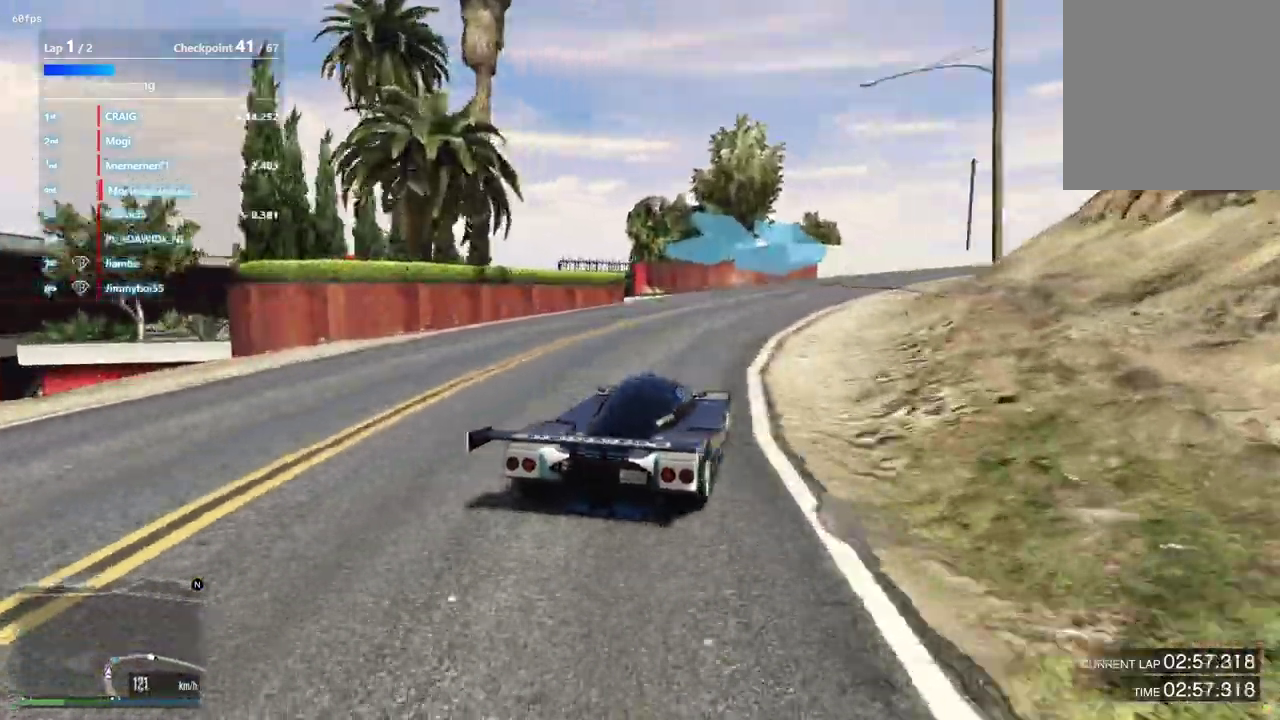
{"dt_ms": 400, "buttons": [], "left_stick": "down-right", "right_stick": "center", "events": [[267, "left_stick", "center"], [400, "left_stick", "down-right"]]}
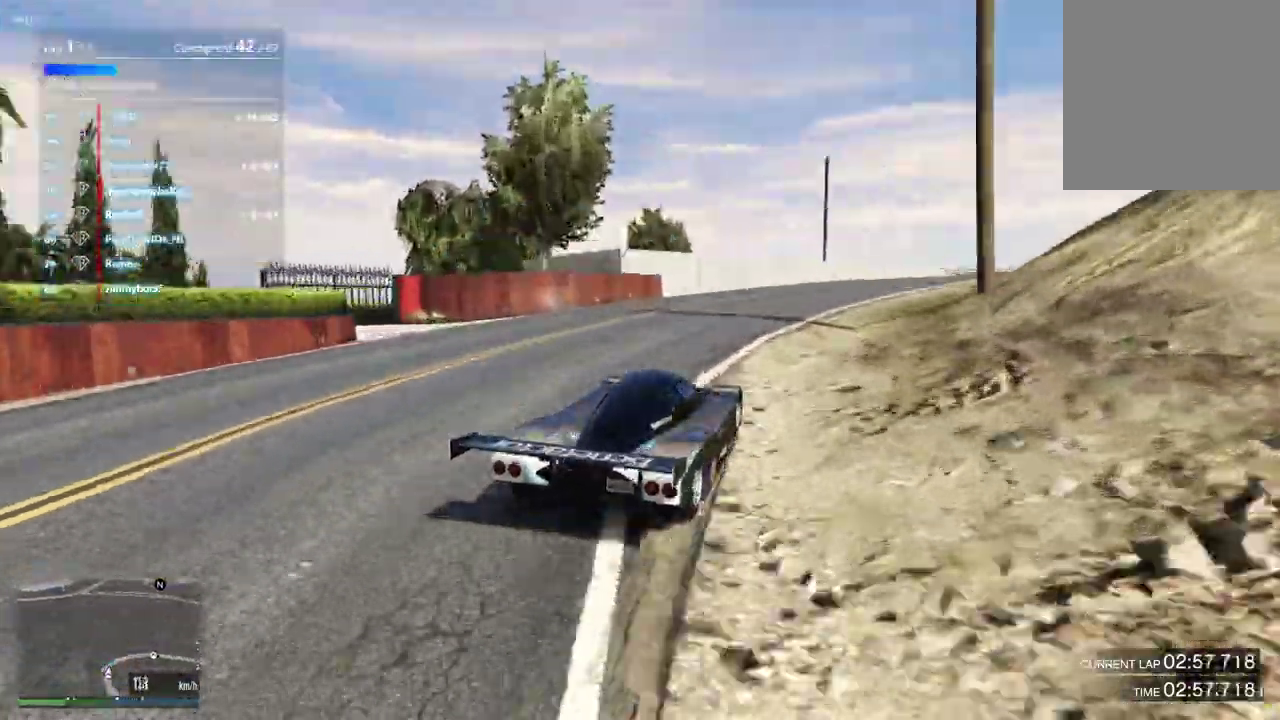
{"dt_ms": 600, "buttons": [], "left_stick": "down-right", "right_stick": "center", "events": [[400, "left_stick", "center"], [533, "left_stick", "down-right"]]}
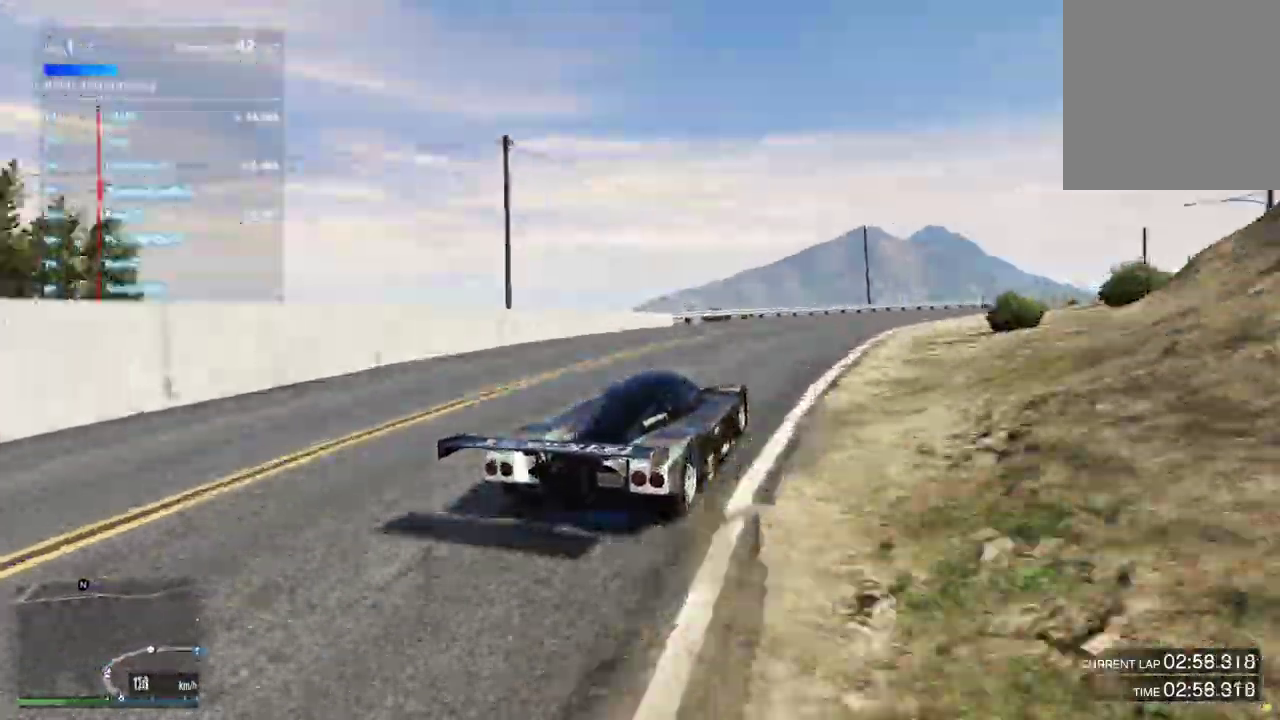
{"dt_ms": 400, "buttons": [], "left_stick": "down-right", "right_stick": "center", "events": [[267, "left_stick", "center"], [400, "left_stick", "down-right"]]}
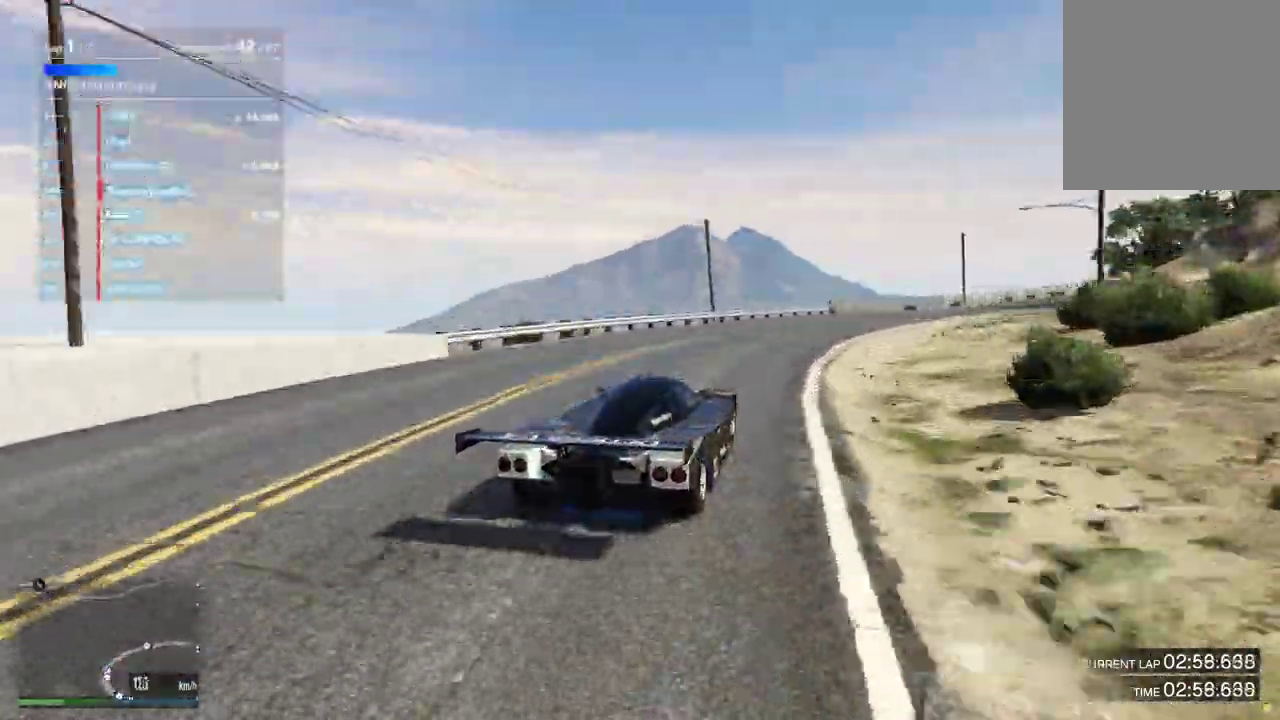
{"dt_ms": 600, "buttons": [], "left_stick": "down-right", "right_stick": "center", "events": [[400, "left_stick", "center"], [567, "left_stick", "down-right"]]}
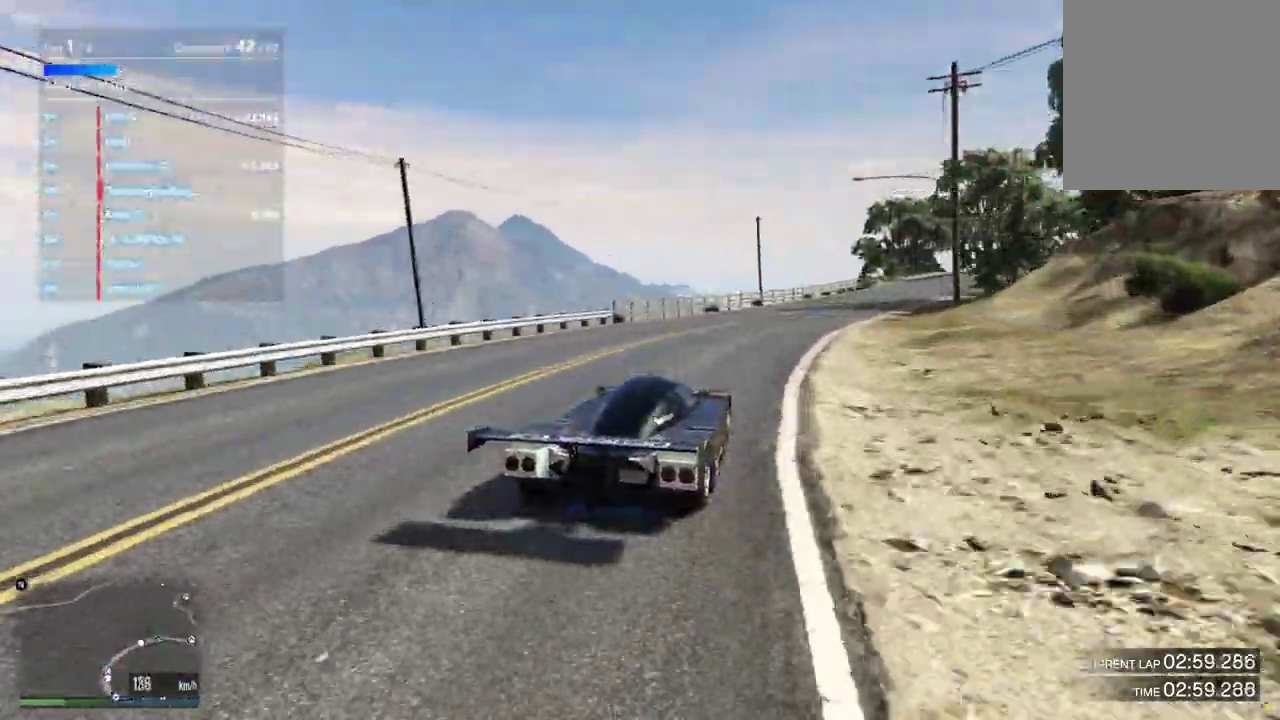
{"dt_ms": 300, "buttons": [], "left_stick": "center", "right_stick": "center", "events": [[67, "left_stick", "center"], [200, "left_stick", "down-right"], [300, "left_stick", "center"]]}
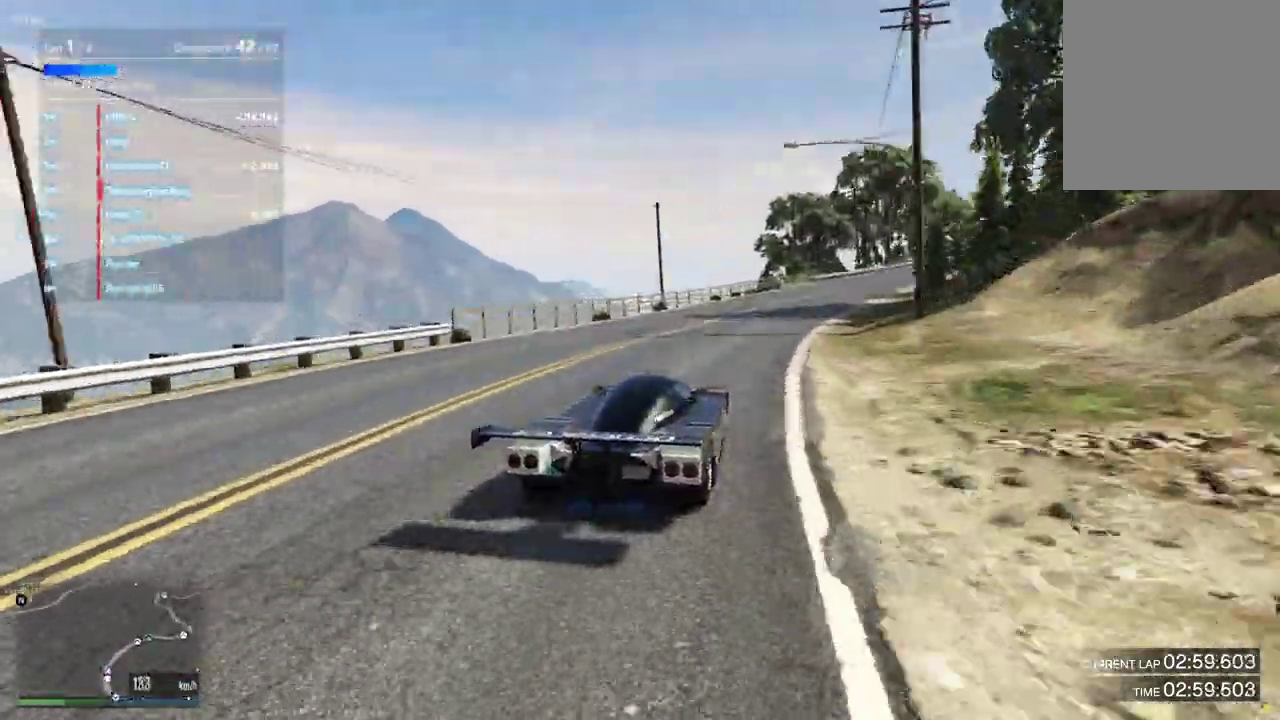
{"dt_ms": 900, "buttons": [], "left_stick": "center", "right_stick": "center", "events": []}
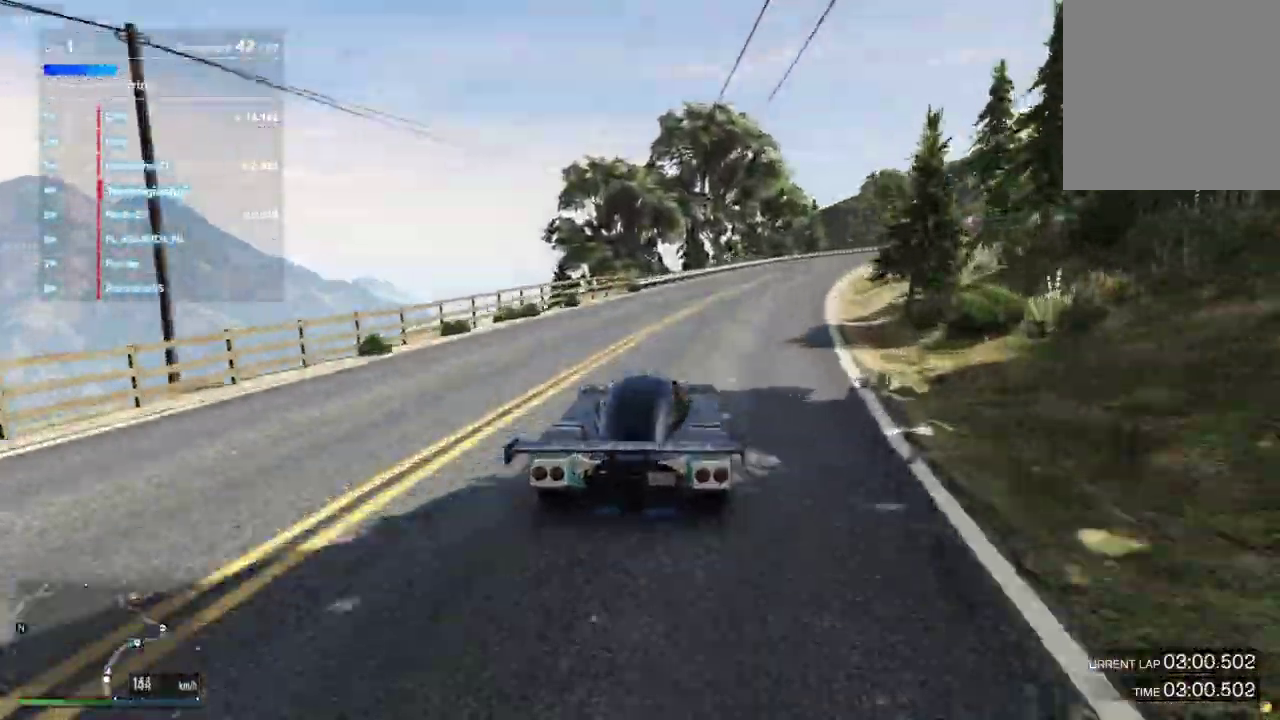
{"dt_ms": 300, "buttons": [], "left_stick": "down-right", "right_stick": "center", "events": [[133, "left_stick", "down-right"]]}
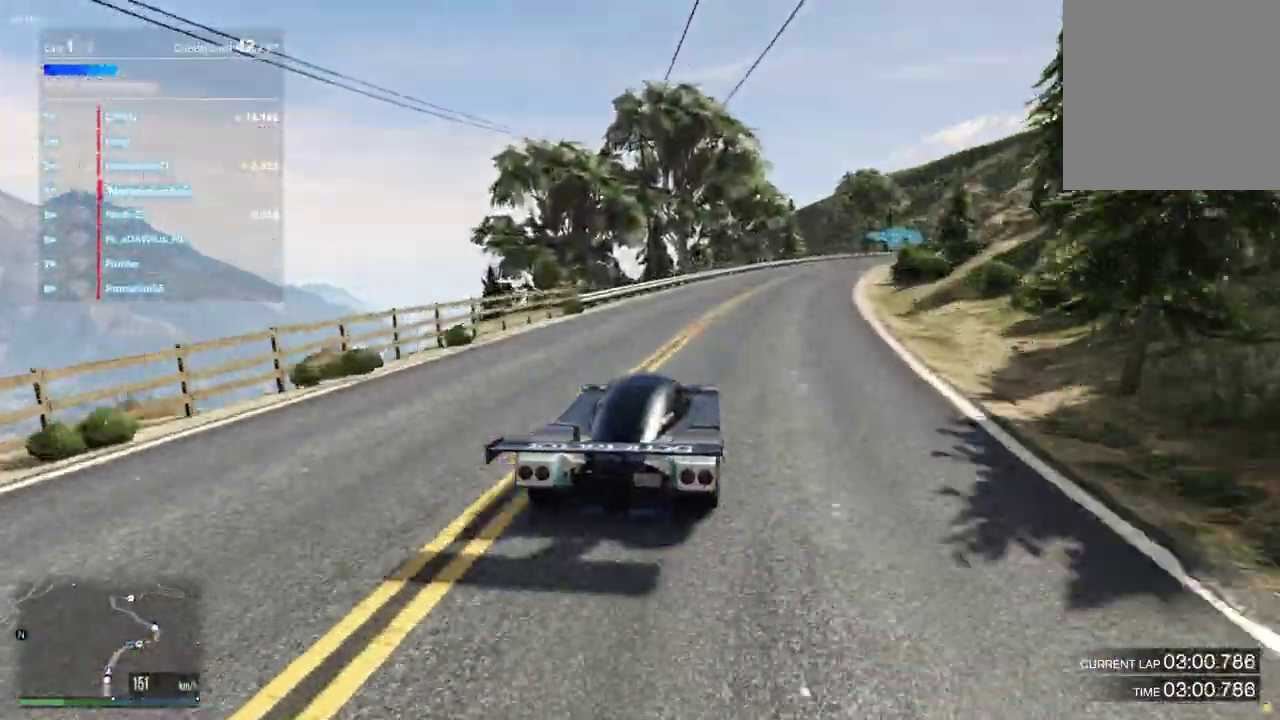
{"dt_ms": 600, "buttons": [], "left_stick": "center", "right_stick": "center", "events": [[33, "left_stick", "center"], [133, "left_stick", "down-right"], [267, "left_stick", "center"]]}
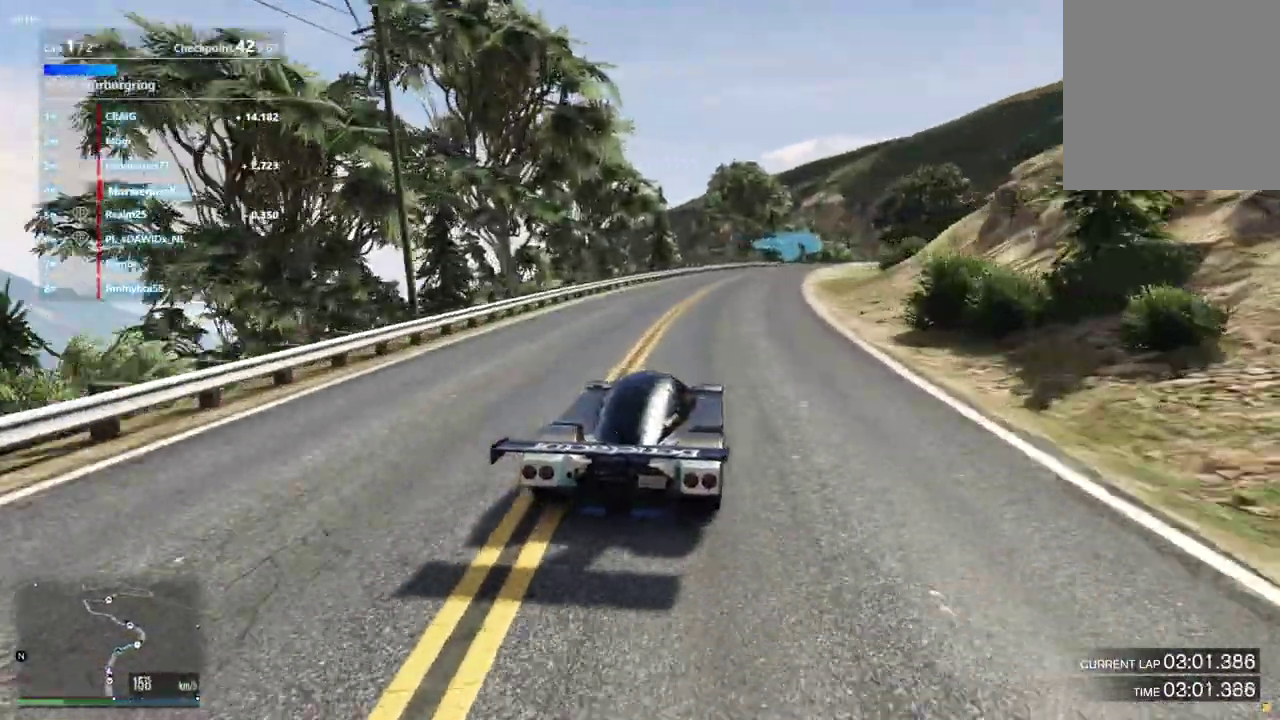
{"dt_ms": 400, "buttons": [], "left_stick": "center", "right_stick": "center", "events": [[133, "left_stick", "up-left"], [200, "left_stick", "down-right"], [267, "left_stick", "center"]]}
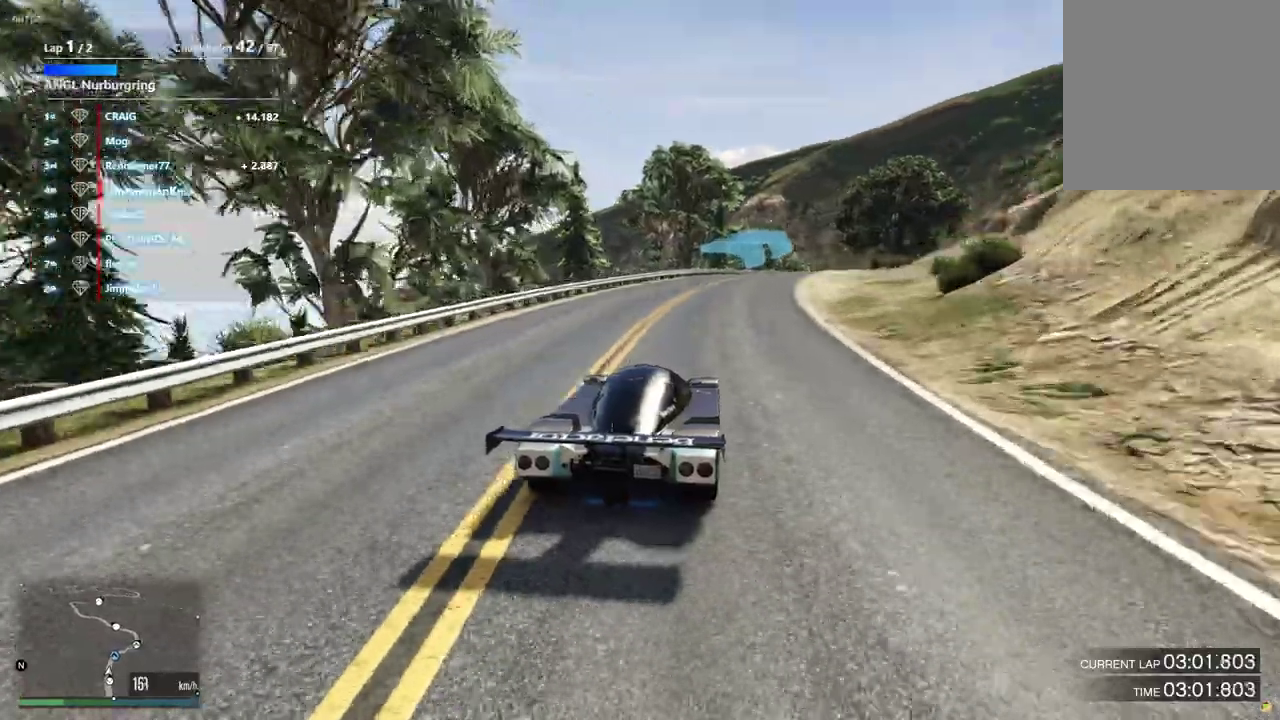
{"dt_ms": 500, "buttons": [], "left_stick": "down-right", "right_stick": "center", "events": [[67, "left_stick", "down-right"], [167, "left_stick", "center"], [433, "left_stick", "up-left"], [500, "left_stick", "down-right"]]}
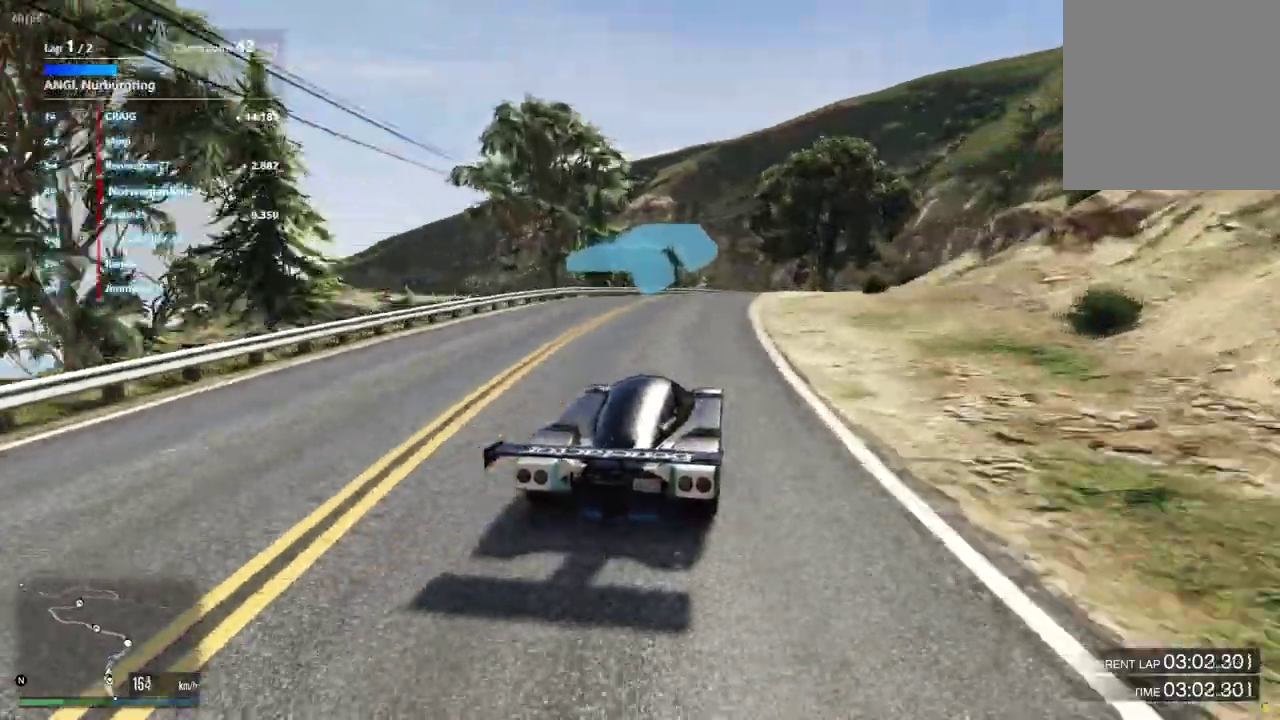
{"dt_ms": 500, "buttons": ["L2"], "left_stick": "down-right", "right_stick": "center", "events": [[133, "left_stick", "center"], [267, "left_stick", "down-right"], [433, "L2", "down"]]}
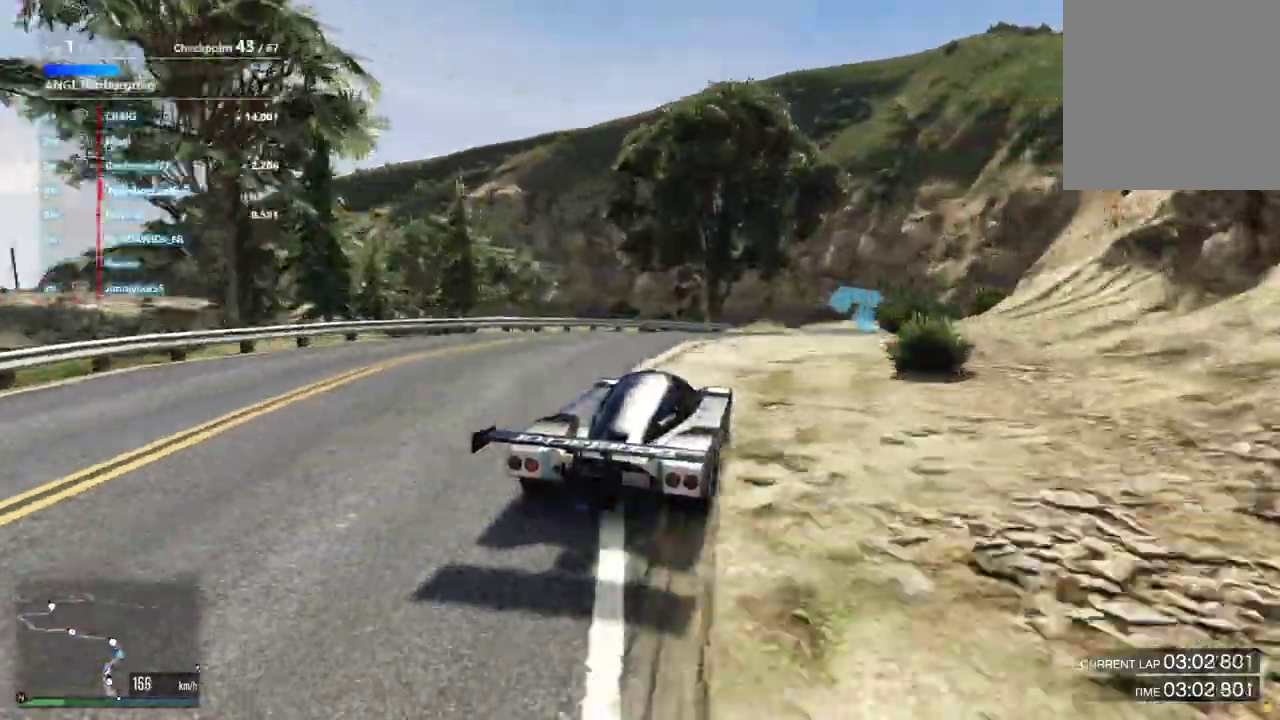
{"dt_ms": 400, "buttons": [], "left_stick": "center", "right_stick": "center", "events": [[133, "left_stick", "center"], [200, "L2", "up"], [233, "left_stick", "down-right"], [367, "left_stick", "center"]]}
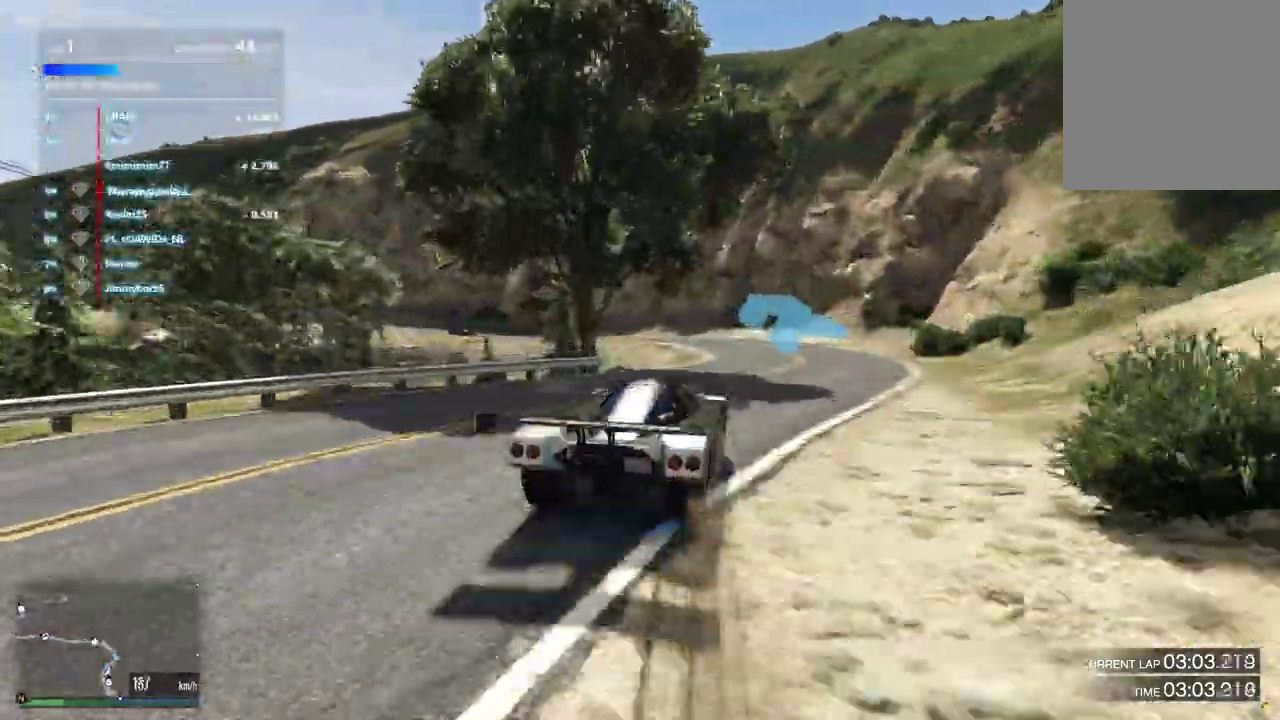
{"dt_ms": 600, "buttons": [], "left_stick": "center", "right_stick": "center", "events": [[167, "L2", "down"], [167, "left_stick", "left"], [300, "left_stick", "center"], [333, "L2", "up"], [433, "left_stick", "down-right"], [567, "left_stick", "center"]]}
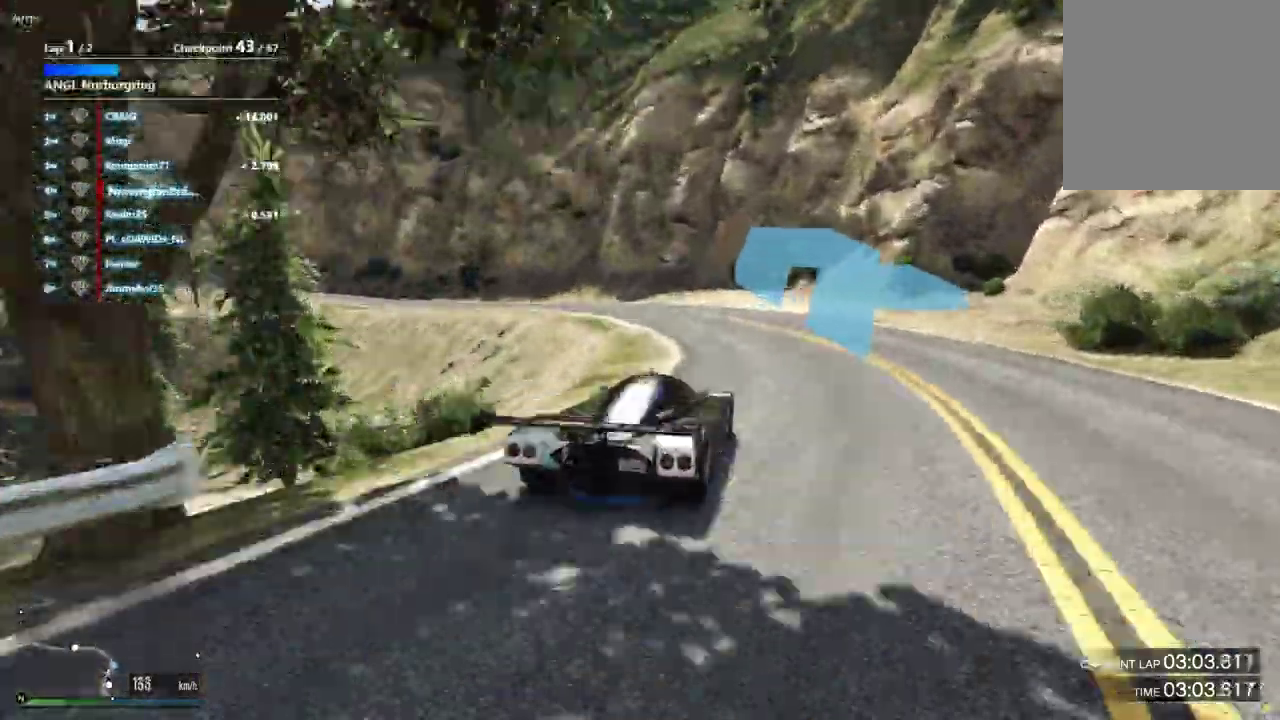
{"dt_ms": 300, "buttons": [], "left_stick": "left", "right_stick": "center", "events": [[67, "left_stick", "left"]]}
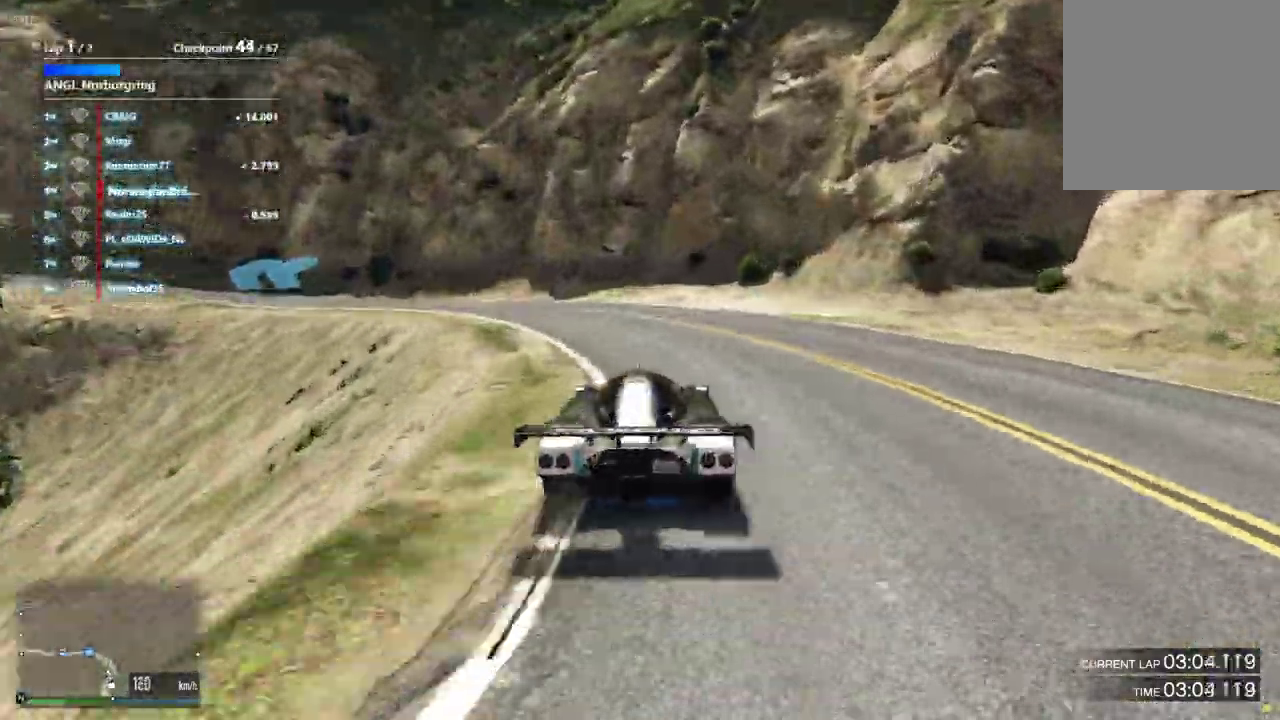
{"dt_ms": 900, "buttons": [], "left_stick": "left", "right_stick": "center", "events": [[167, "left_stick", "center"], [300, "left_stick", "left"], [700, "left_stick", "center"], [767, "left_stick", "left"]]}